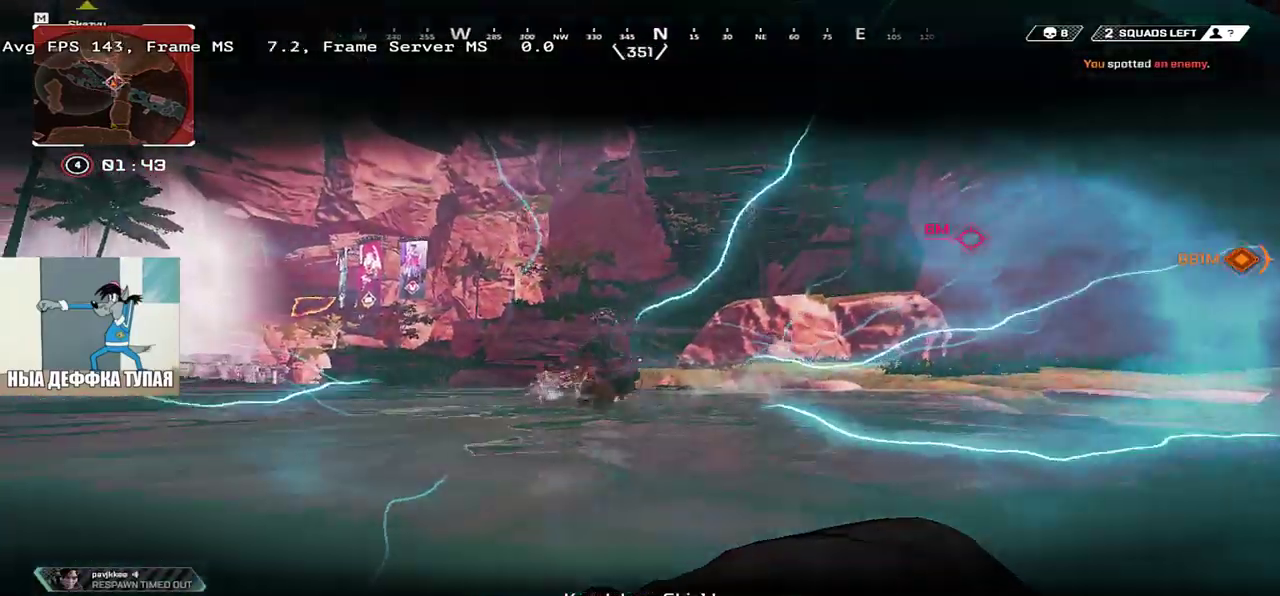
Gameplay with keyboard and mouse; each line is a JSON object with the keys and mouse buttons held at the frame after it. "events" lists presses ("down") and releases ("up") of "2", "3", "4", "5", "a", "alt", "b", "c", "ctrl", "d", "e", "f", "g", "q", "r", "s", "shift", "space", "t", "tab", "v", "w", "x", "z", "mouse_left", "mouse_wheel", "mouse_right", "mouse_mb4" and "mouse_mb5" between this image and that frame as [ms after this image, input, new state], when the widget could be followed in between. "mouse_left", "mouse_wheel", "mouse_right", "mouse_mb4", "mouse_mb5" = the "left", "wheel", "right", "mb4", "mb5" buttons of the "mouse" list. No other keys are recorded. "wheel" means that the mouse wheel is clicked or scrolled. Mouse movement is not recorded. Not read: 1.
{"keys": ["q", "s"], "mouse": ["left"], "events": []}
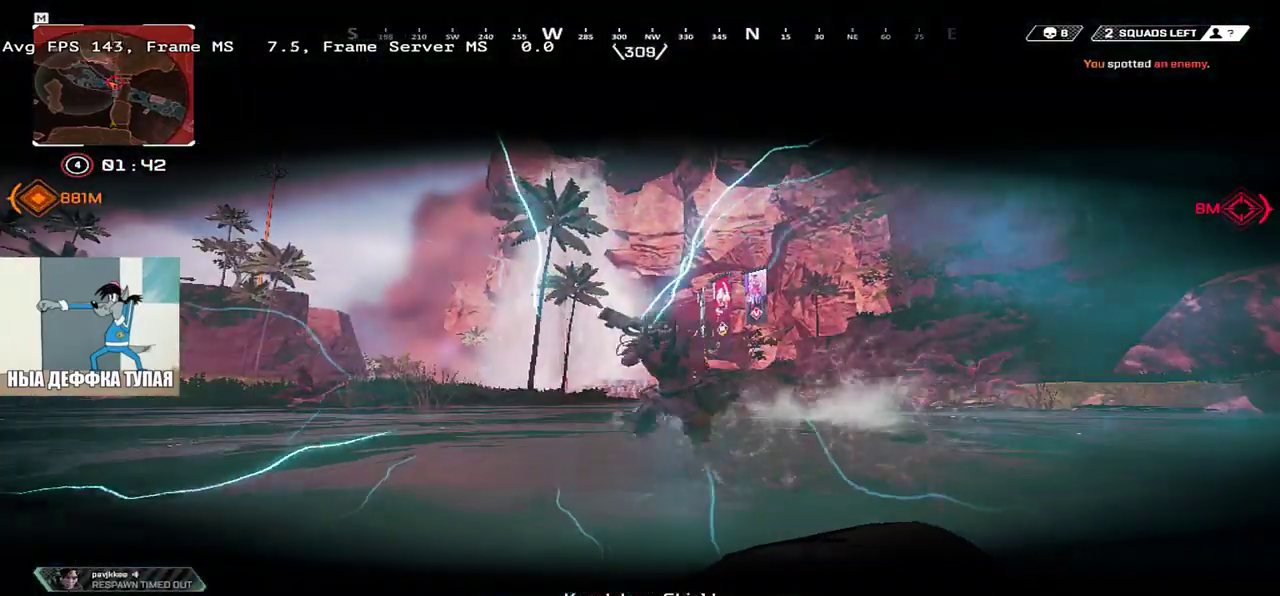
{"keys": ["q", "s"], "mouse": ["left"], "events": []}
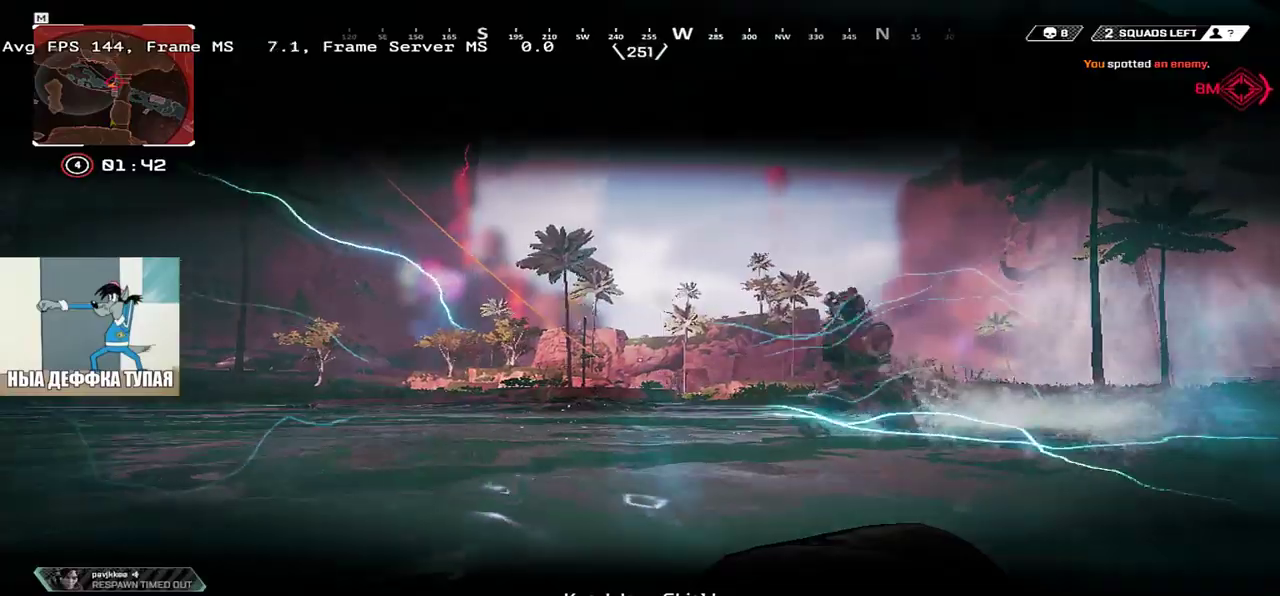
{"keys": ["q", "s"], "mouse": ["left"], "events": []}
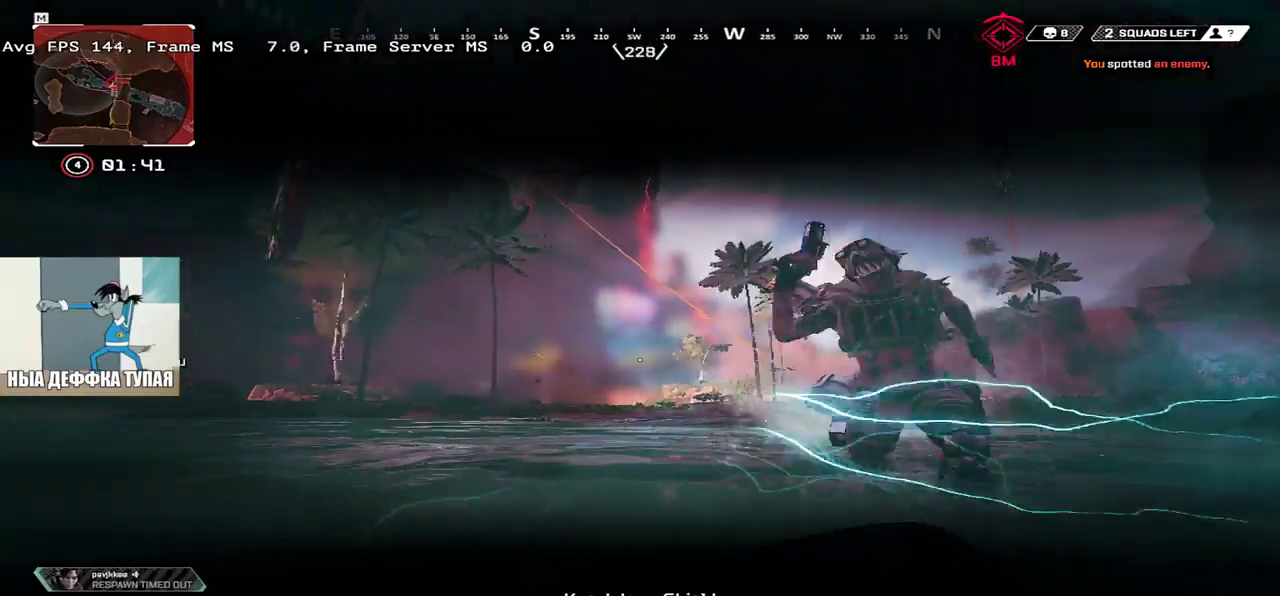
{"keys": ["s"], "mouse": ["left"], "events": [[117, "q", "up"]]}
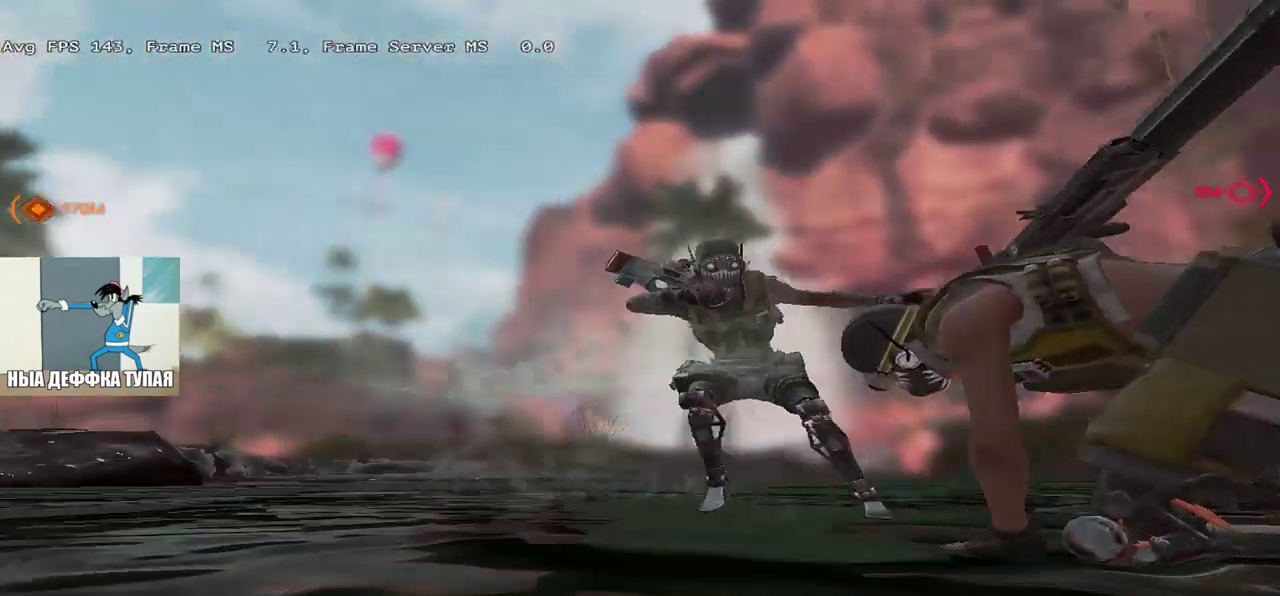
{"keys": [], "mouse": [], "events": [[83, "mouse_left", "up"], [117, "s", "up"]]}